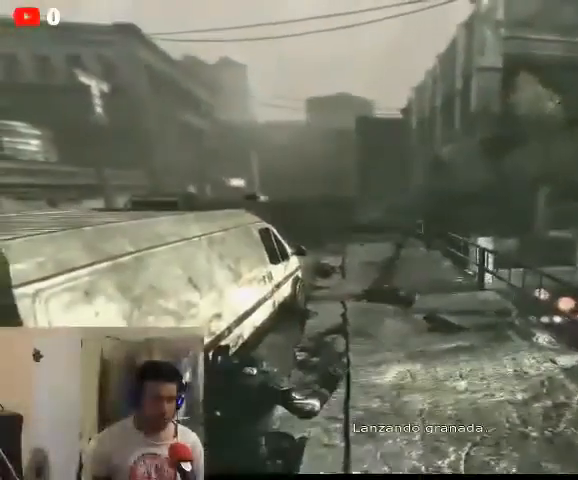
Gameplay with a controller (Xbox layout); each line is a JSON object with the inputs held at the frame after it (dt_ms = milliseconds from this image to that frame). "events" lists button and stick changes between this image and that frame as [ms after this image, input, new state], when the widget could be followed in between. Not read: X.
{"dt_ms": 500, "buttons": [], "left_stick": "center", "right_stick": "center", "events": [[233, "left_stick", "center"]]}
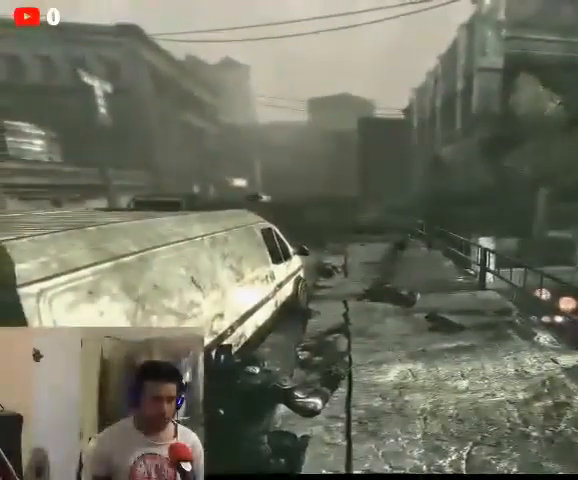
{"dt_ms": 500, "buttons": [], "left_stick": "center", "right_stick": "center", "events": []}
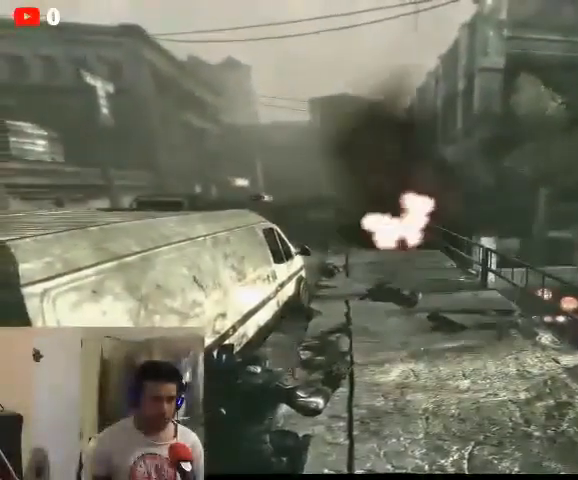
{"dt_ms": 500, "buttons": [], "left_stick": "up", "right_stick": "center", "events": [[233, "left_stick", "up"]]}
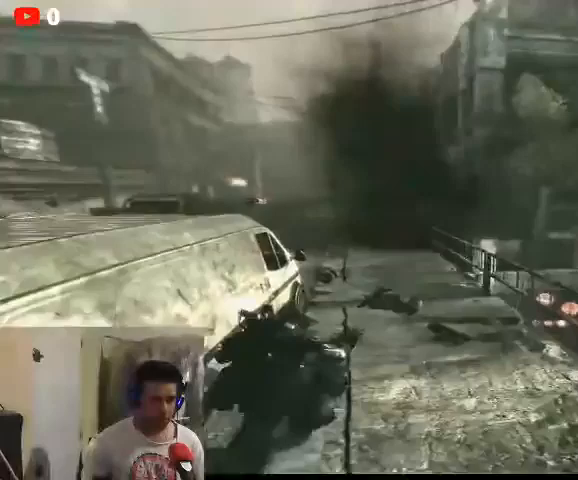
{"dt_ms": 500, "buttons": [], "left_stick": "up", "right_stick": "left", "events": [[100, "right_stick", "left"]]}
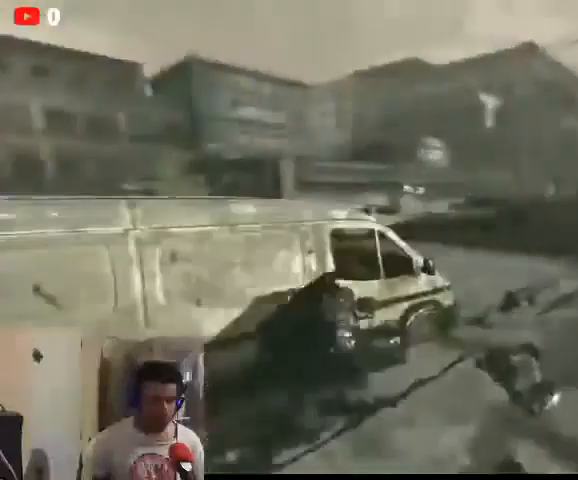
{"dt_ms": 500, "buttons": [], "left_stick": "up", "right_stick": "left", "events": []}
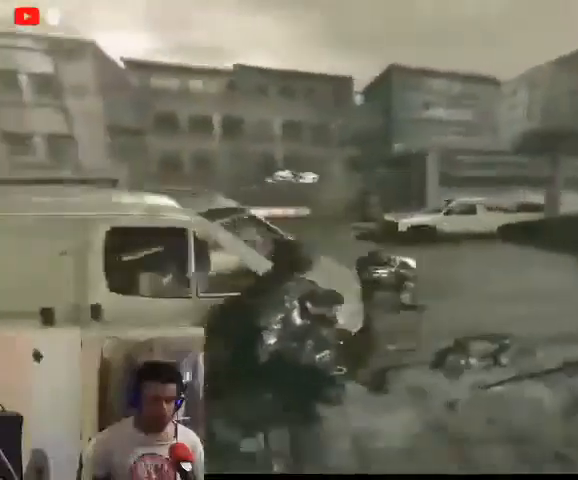
{"dt_ms": 500, "buttons": ["L2"], "left_stick": "up", "right_stick": "center", "events": [[267, "right_stick", "center"], [300, "L2", "down"]]}
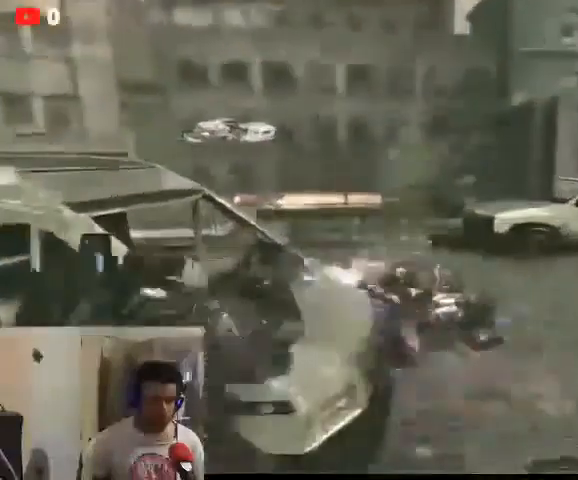
{"dt_ms": 500, "buttons": ["L2", "R2"], "left_stick": "down", "right_stick": "center", "events": [[33, "left_stick", "up-right"], [200, "left_stick", "down"], [300, "R2", "down"]]}
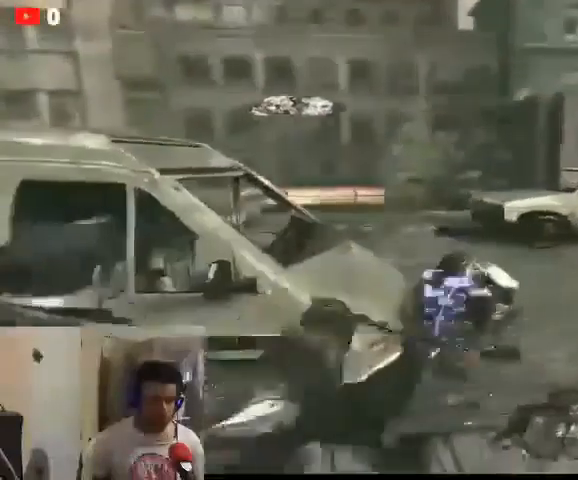
{"dt_ms": 500, "buttons": [], "left_stick": "down-right", "right_stick": "center", "events": [[67, "left_stick", "down-left"], [100, "R2", "up"], [200, "R2", "down"], [333, "left_stick", "down"], [367, "R2", "up"], [433, "L2", "up"], [500, "left_stick", "down-right"]]}
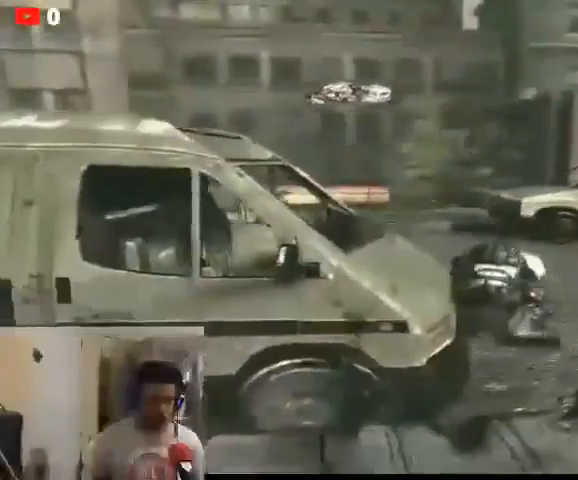
{"dt_ms": 500, "buttons": [], "left_stick": "left", "right_stick": "center", "events": [[133, "left_stick", "right"], [467, "left_stick", "left"]]}
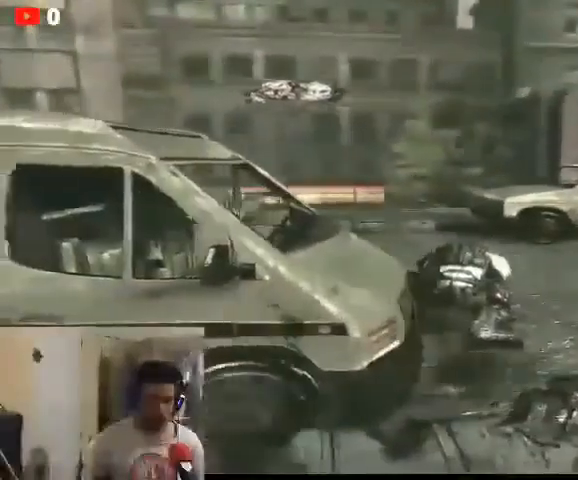
{"dt_ms": 500, "buttons": [], "left_stick": "up-left", "right_stick": "center", "events": [[333, "left_stick", "up-left"]]}
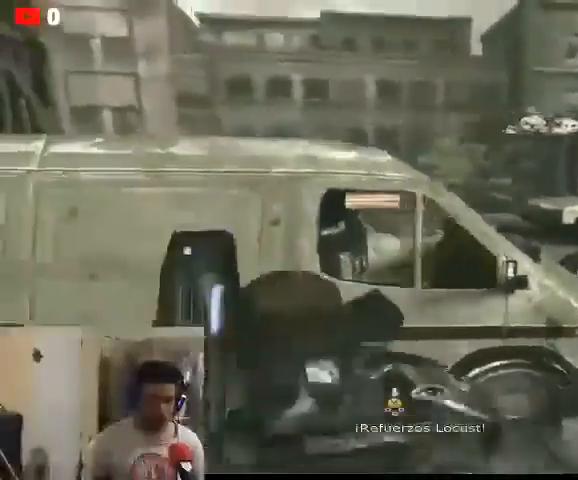
{"dt_ms": 500, "buttons": [], "left_stick": "up-left", "right_stick": "right", "events": [[167, "right_stick", "right"]]}
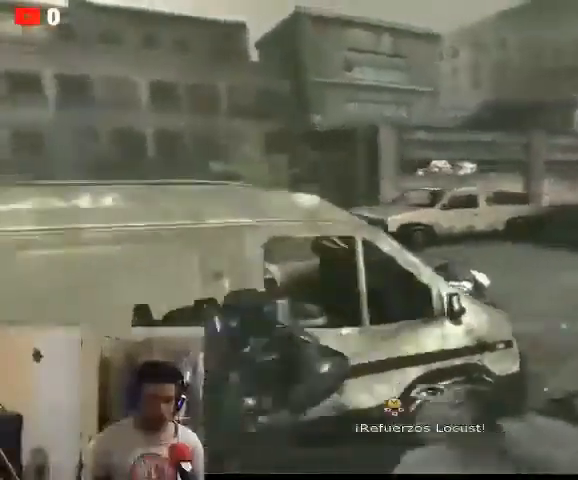
{"dt_ms": 500, "buttons": ["Y"], "left_stick": "down-left", "right_stick": "down"}
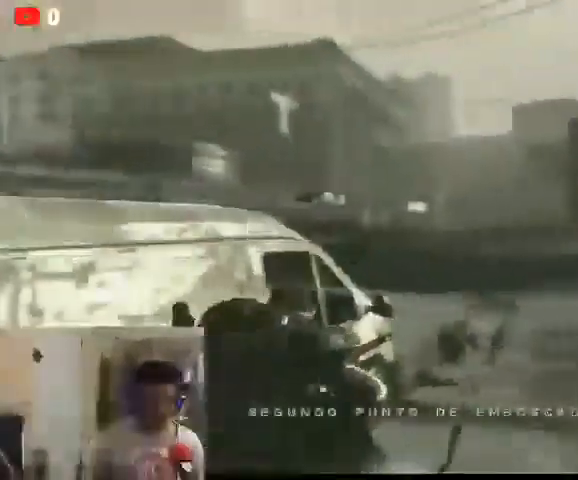
{"dt_ms": 500, "buttons": [], "left_stick": "left", "right_stick": "down", "events": [[200, "Y", "up"], [400, "left_stick", "left"]]}
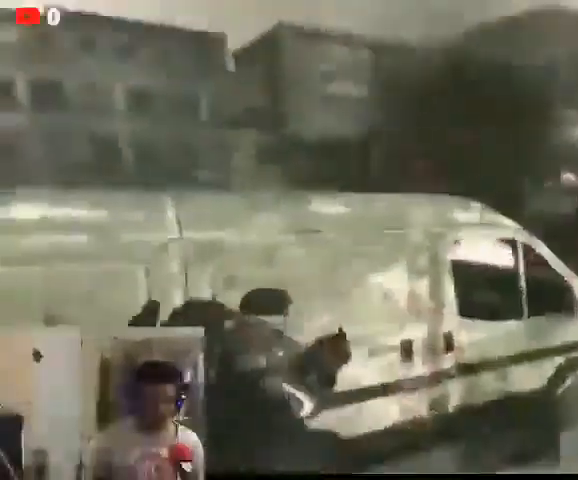
{"dt_ms": 500, "buttons": [], "left_stick": "center", "right_stick": "center", "events": [[333, "left_stick", "center"], [333, "right_stick", "center"]]}
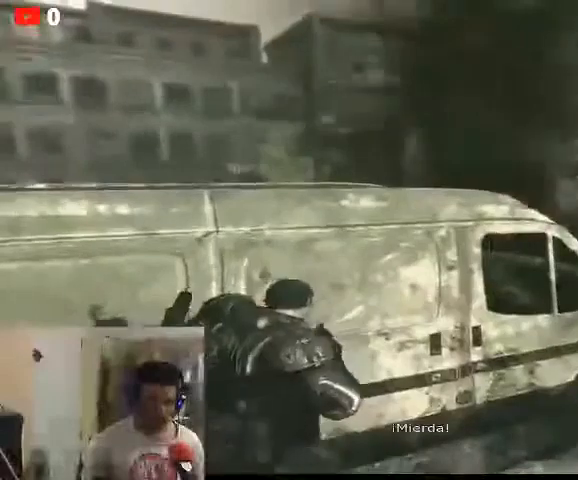
{"dt_ms": 500, "buttons": [], "left_stick": "center", "right_stick": "center", "events": [[100, "left_stick", "left"], [267, "left_stick", "center"]]}
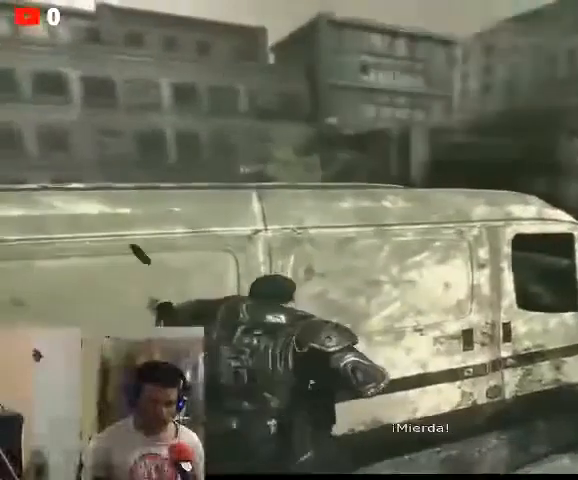
{"dt_ms": 500, "buttons": [], "left_stick": "left", "right_stick": "center", "events": [[33, "left_stick", "up"], [233, "left_stick", "left"]]}
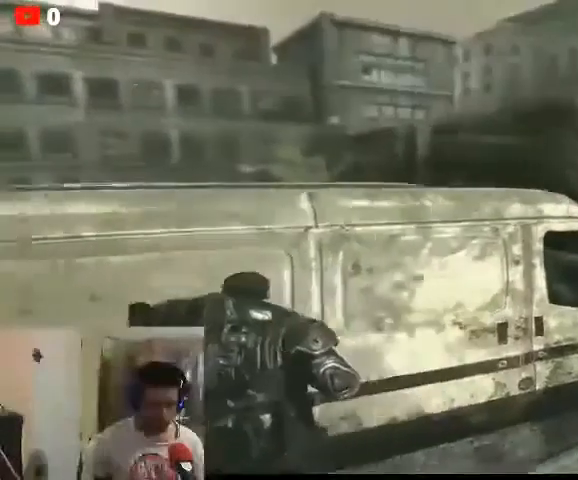
{"dt_ms": 500, "buttons": [], "left_stick": "left", "right_stick": "center", "events": []}
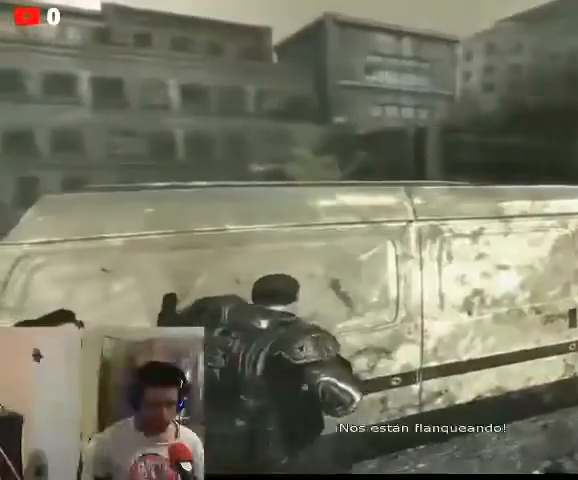
{"dt_ms": 1000, "buttons": [], "left_stick": "center", "right_stick": "center"}
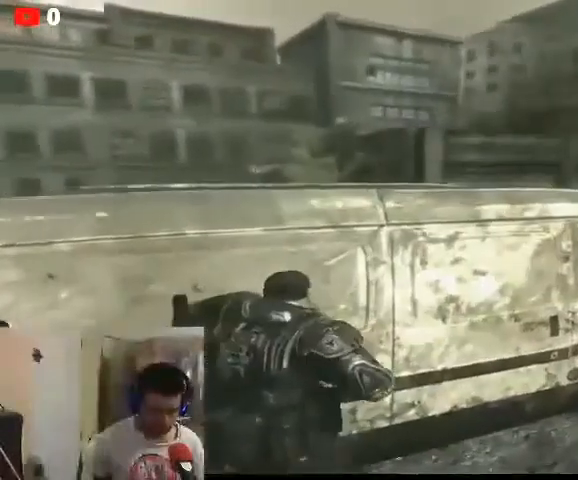
{"dt_ms": 500, "buttons": [], "left_stick": "center", "right_stick": "center", "events": []}
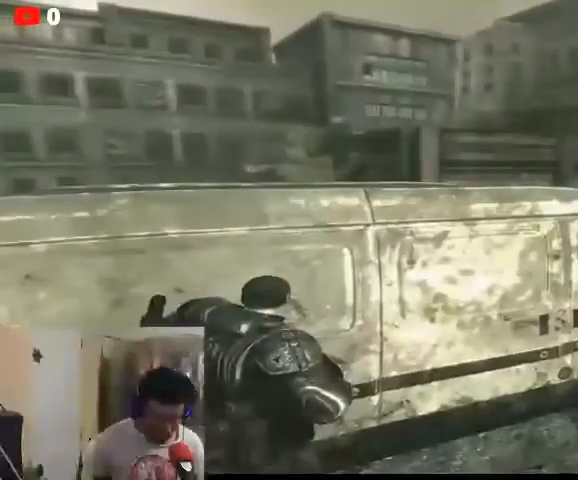
{"dt_ms": 500, "buttons": [], "left_stick": "center", "right_stick": "center", "events": []}
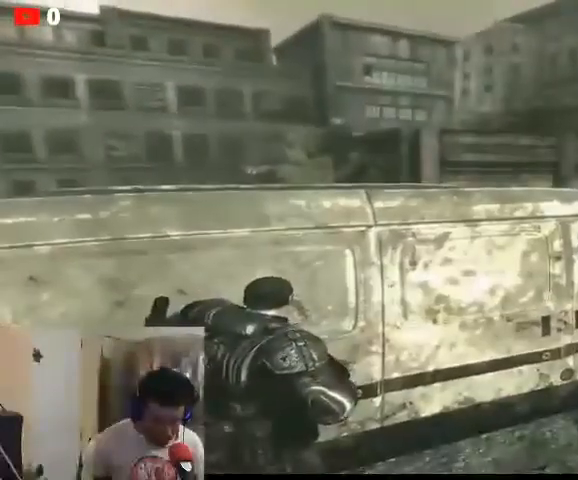
{"dt_ms": 500, "buttons": [], "left_stick": "center", "right_stick": "center", "events": []}
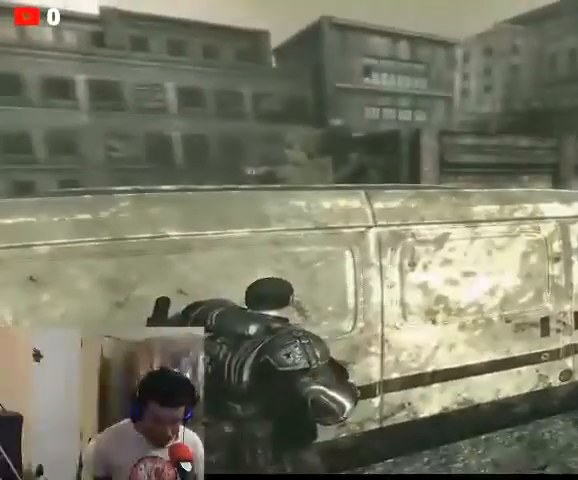
{"dt_ms": 500, "buttons": [], "left_stick": "center", "right_stick": "center", "events": []}
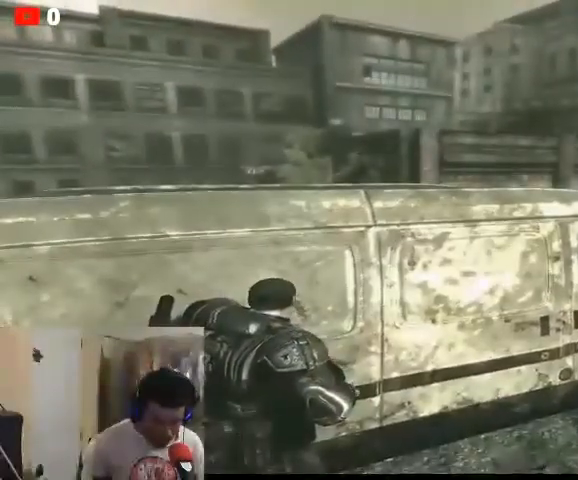
{"dt_ms": 500, "buttons": [], "left_stick": "down-left", "right_stick": "center", "events": [[433, "left_stick", "down-left"]]}
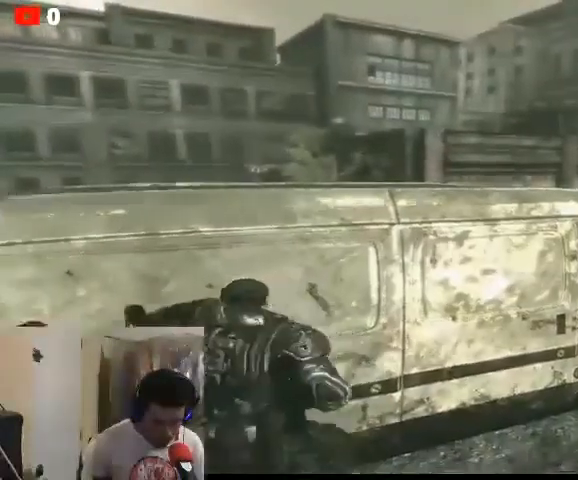
{"dt_ms": 500, "buttons": [], "left_stick": "down-left", "right_stick": "center", "events": []}
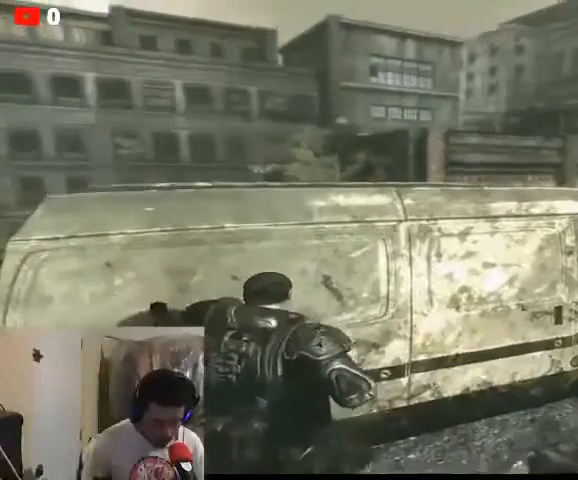
{"dt_ms": 500, "buttons": [], "left_stick": "down", "right_stick": "center", "events": [[233, "left_stick", "down"]]}
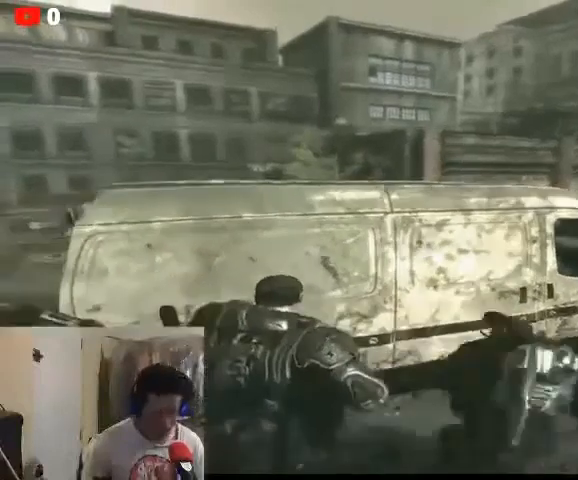
{"dt_ms": 500, "buttons": [], "left_stick": "down-left", "right_stick": "center", "events": [[133, "left_stick", "left"], [233, "left_stick", "up-left"], [467, "left_stick", "down-left"]]}